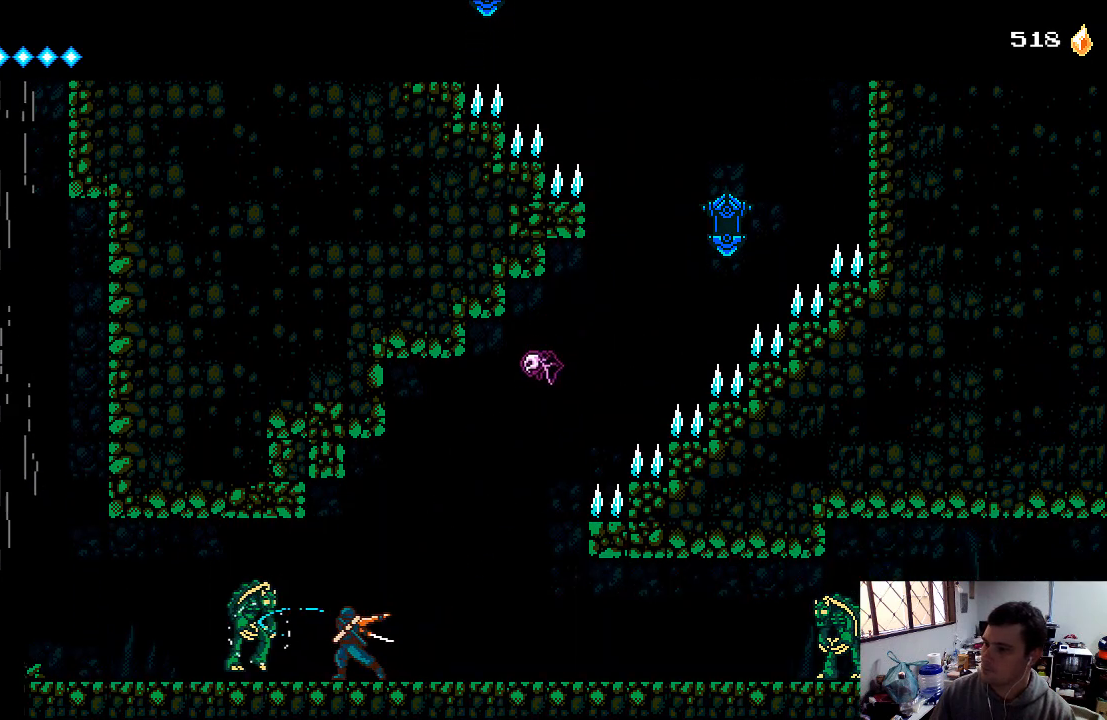
Gameplay with a controller (Xbox layout); each line is a JSON object with the inputs held at the frame after it. "events" lists button and stick changes between this image and that frame as [ms after this image, input, new state], when the widget could be followed in between. Not read: L3 R3.
{"buttons": ["X"], "left_stick": "center", "right_stick": "center", "events": [[67, "X", "up"], [167, "X", "down"], [200, "X", "up"], [300, "X", "down"]]}
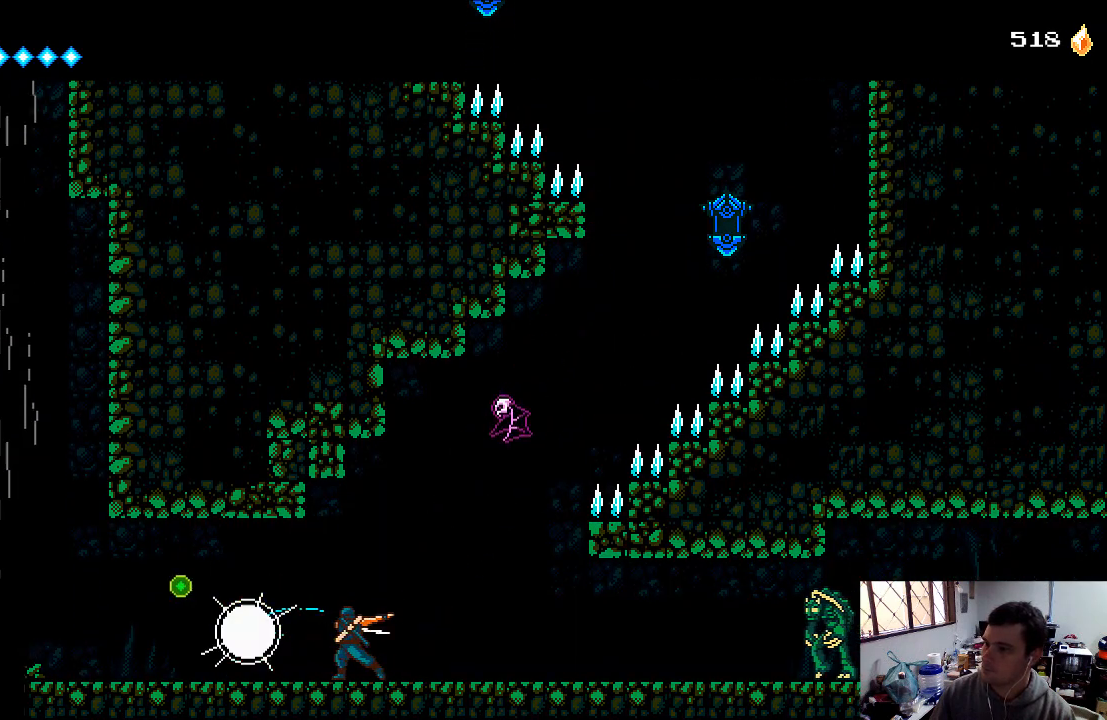
{"buttons": [], "left_stick": "center", "right_stick": "center", "events": [[33, "X", "up"], [100, "X", "down"], [200, "X", "up"], [400, "DPAD_RIGHT", "down"], [467, "DPAD_RIGHT", "up"]]}
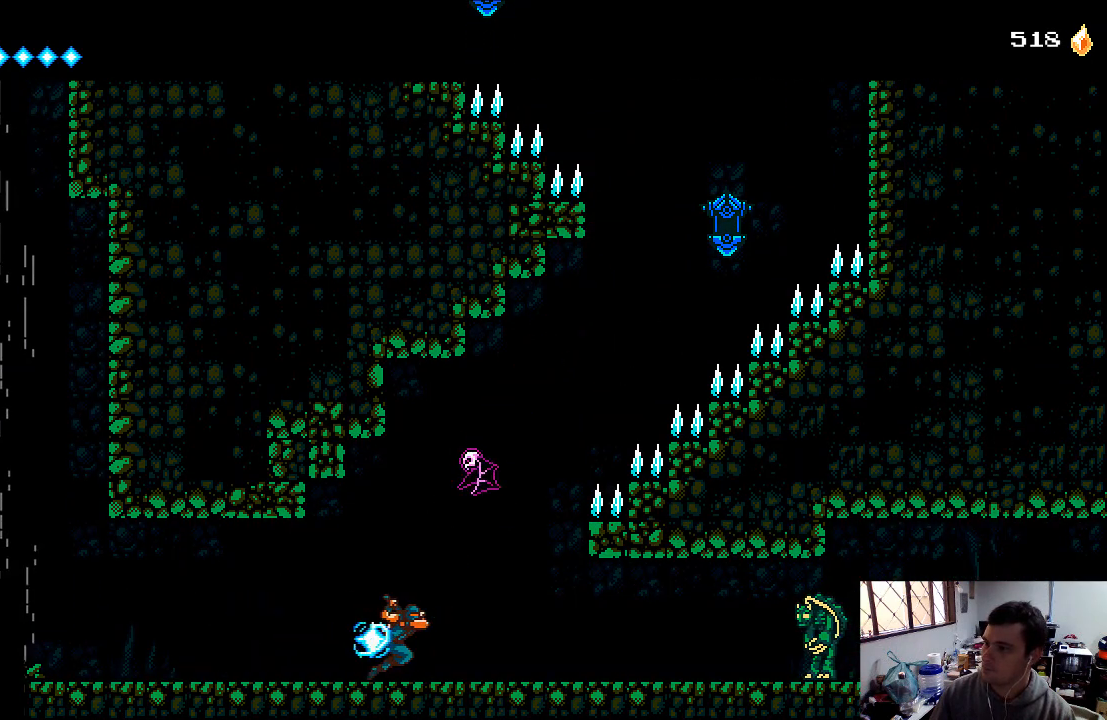
{"buttons": [], "left_stick": "center", "right_stick": "center", "events": [[100, "A", "down"], [167, "X", "down"], [400, "X", "up"], [433, "A", "up"]]}
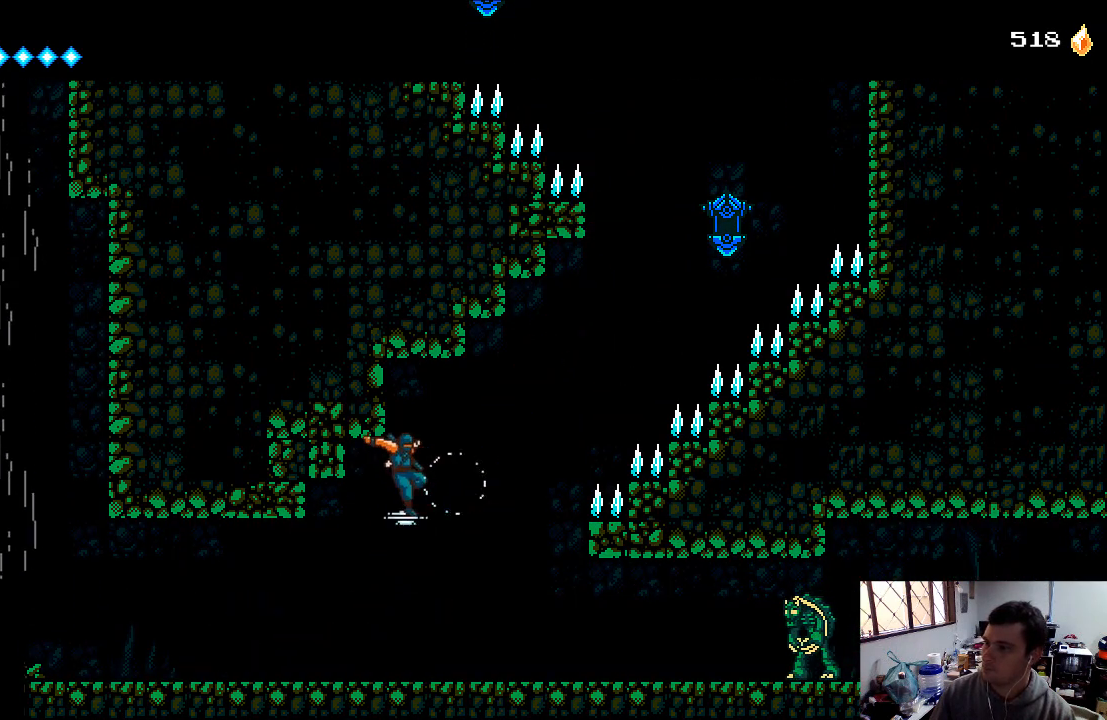
{"buttons": ["DPAD_RIGHT"], "left_stick": "center", "right_stick": "center", "events": [[33, "DPAD_RIGHT", "down"]]}
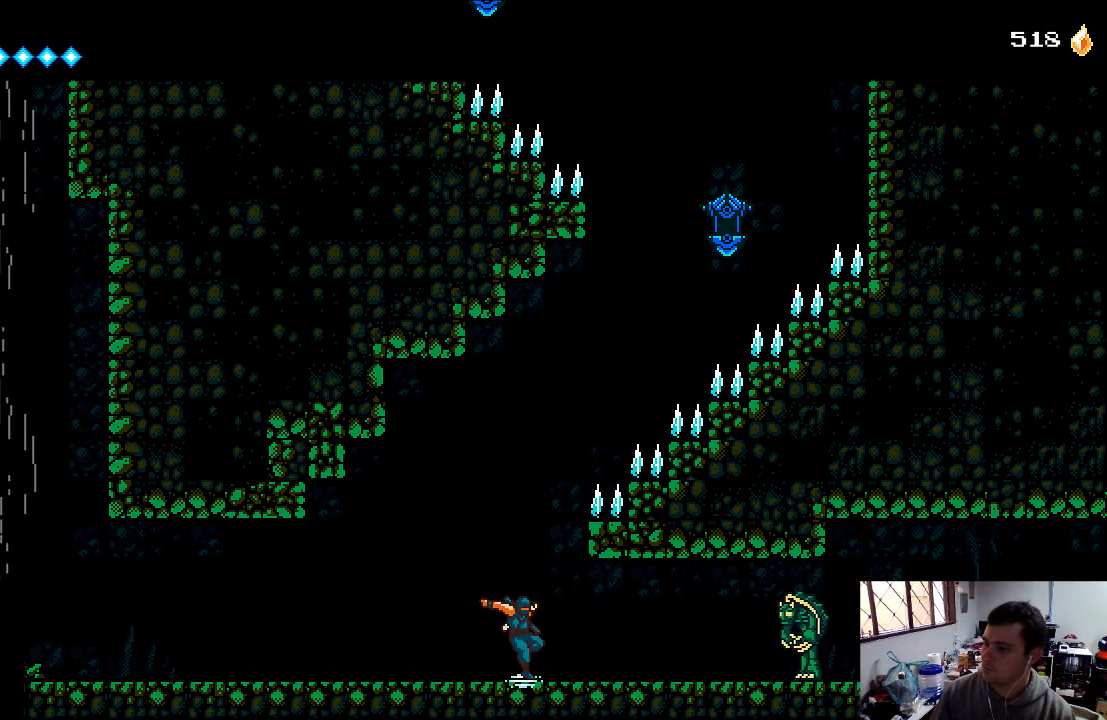
{"buttons": ["X", "DPAD_RIGHT"], "left_stick": "center", "right_stick": "center", "events": [[200, "X", "down"], [300, "X", "up"], [400, "X", "down"]]}
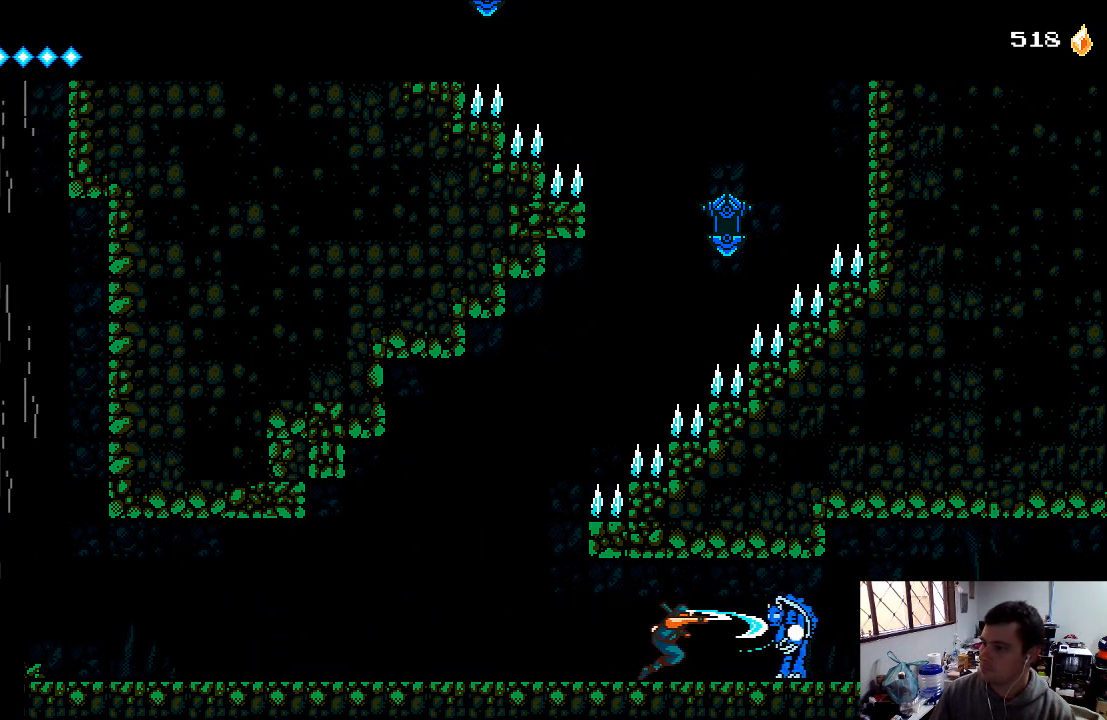
{"buttons": ["DPAD_RIGHT"], "left_stick": "center", "right_stick": "center", "events": [[100, "X", "up"], [167, "X", "down"], [233, "DPAD_RIGHT", "up"], [267, "X", "up"], [333, "X", "down"], [400, "X", "up"], [433, "DPAD_RIGHT", "down"]]}
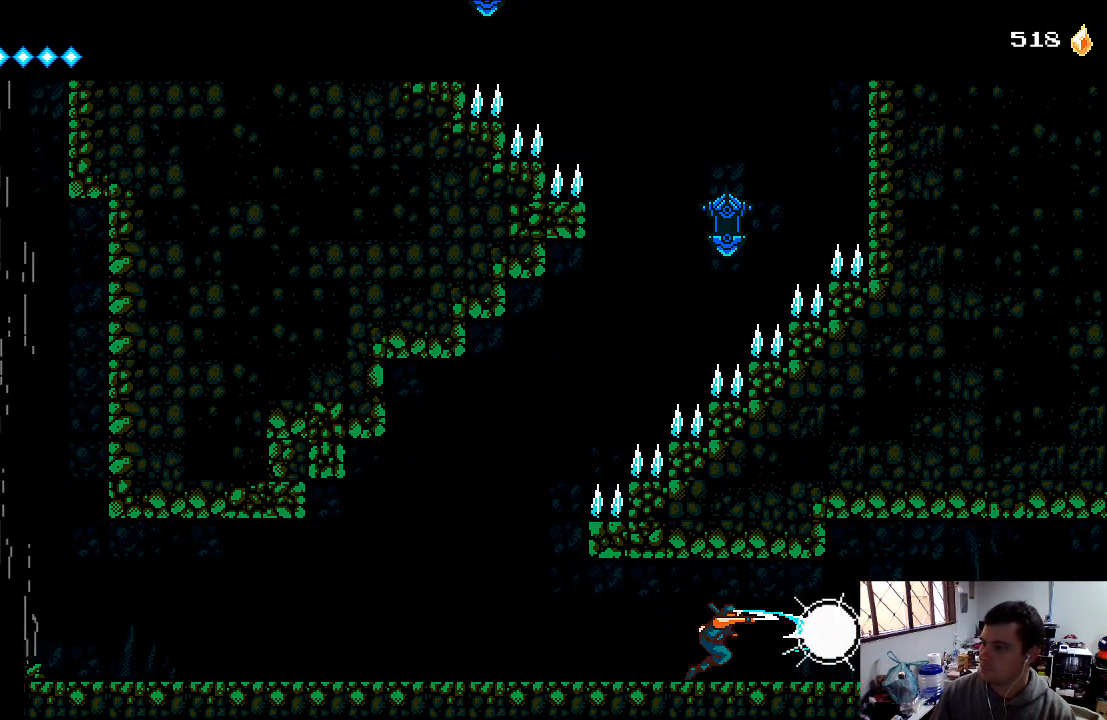
{"buttons": ["DPAD_RIGHT"], "left_stick": "center", "right_stick": "center", "events": [[33, "X", "down"], [100, "X", "up"], [167, "X", "down"], [233, "X", "up"], [300, "X", "down"], [400, "X", "up"]]}
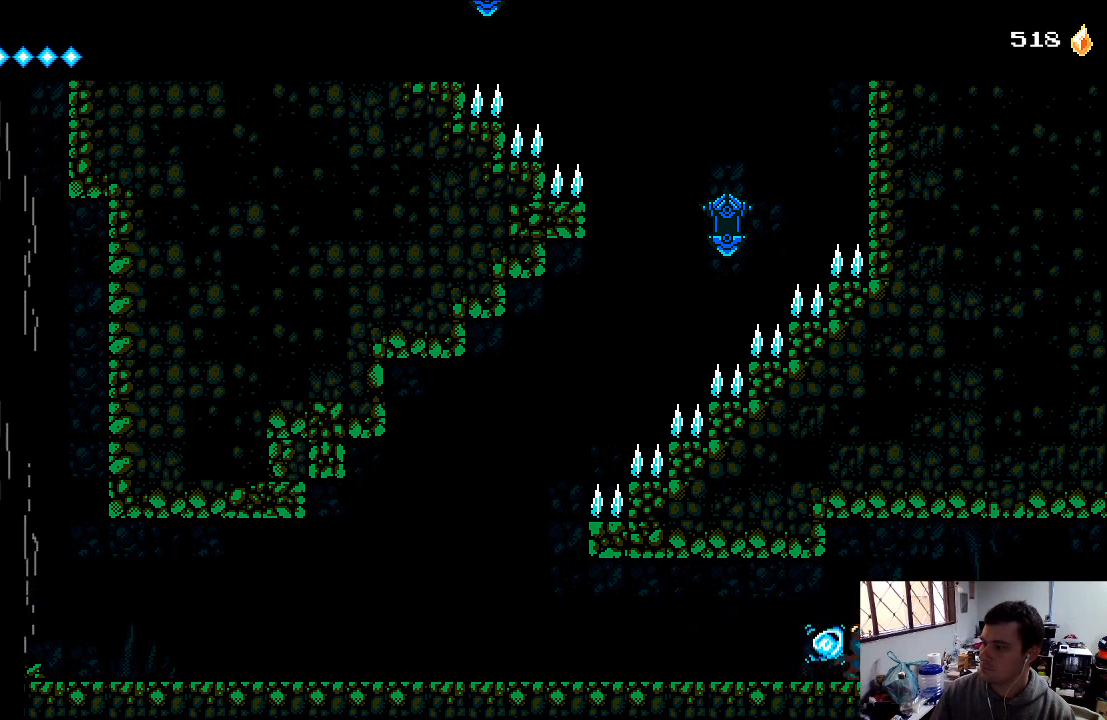
{"buttons": ["L1"], "left_stick": "center", "right_stick": "center", "events": [[100, "A", "down"], [200, "A", "up"], [267, "DPAD_RIGHT", "up"], [367, "L1", "down"]]}
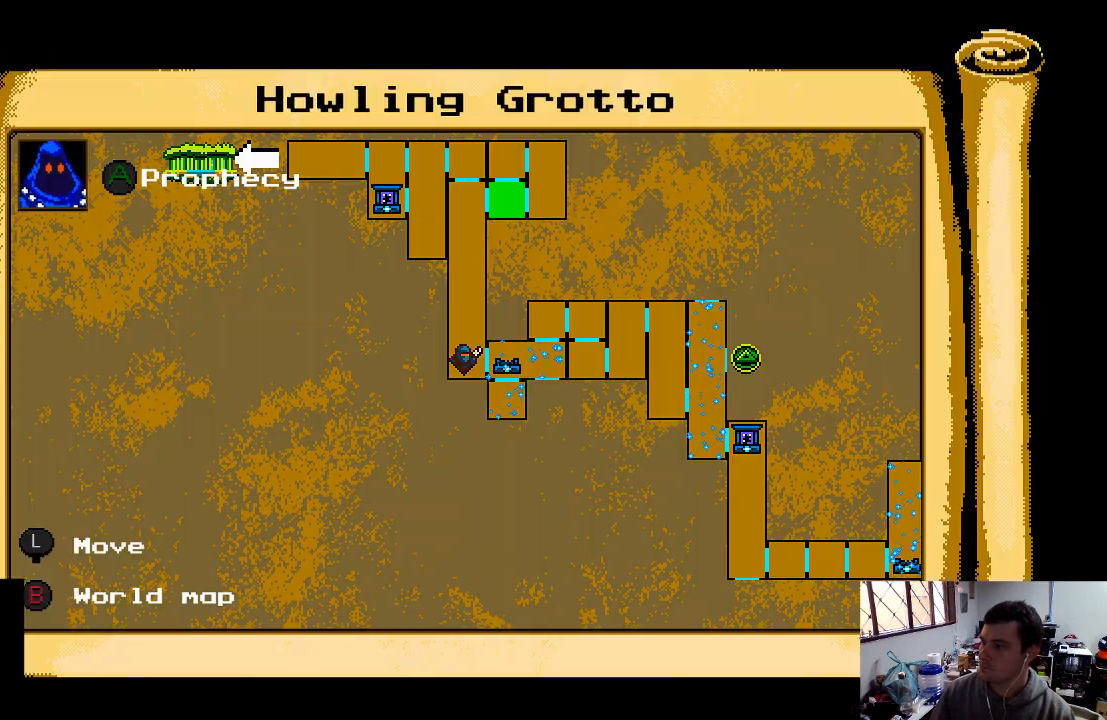
{"buttons": [], "left_stick": "center", "right_stick": "center", "events": [[67, "L1", "up"]]}
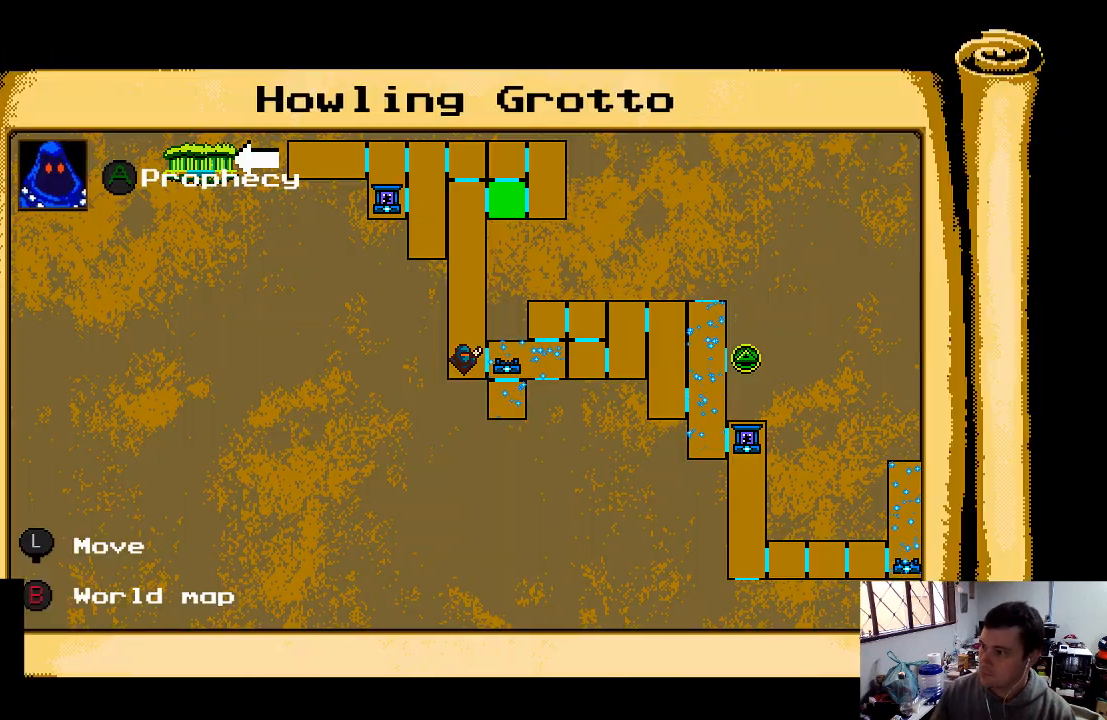
{"buttons": [], "left_stick": "center", "right_stick": "center", "events": []}
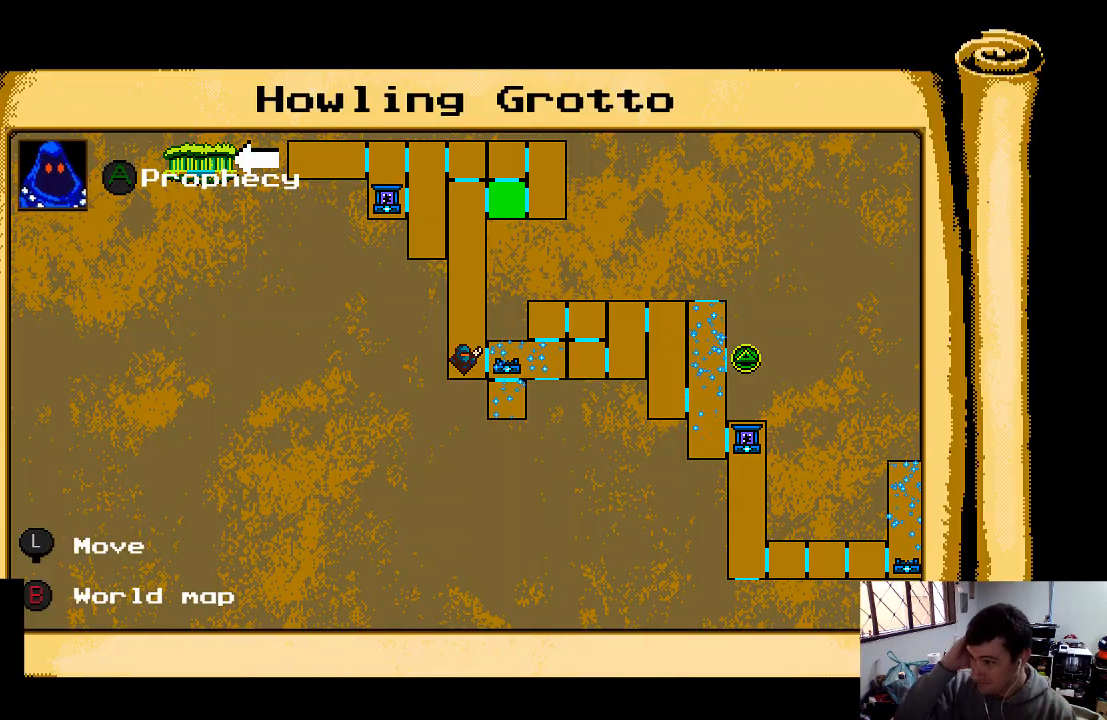
{"buttons": [], "left_stick": "center", "right_stick": "center", "events": []}
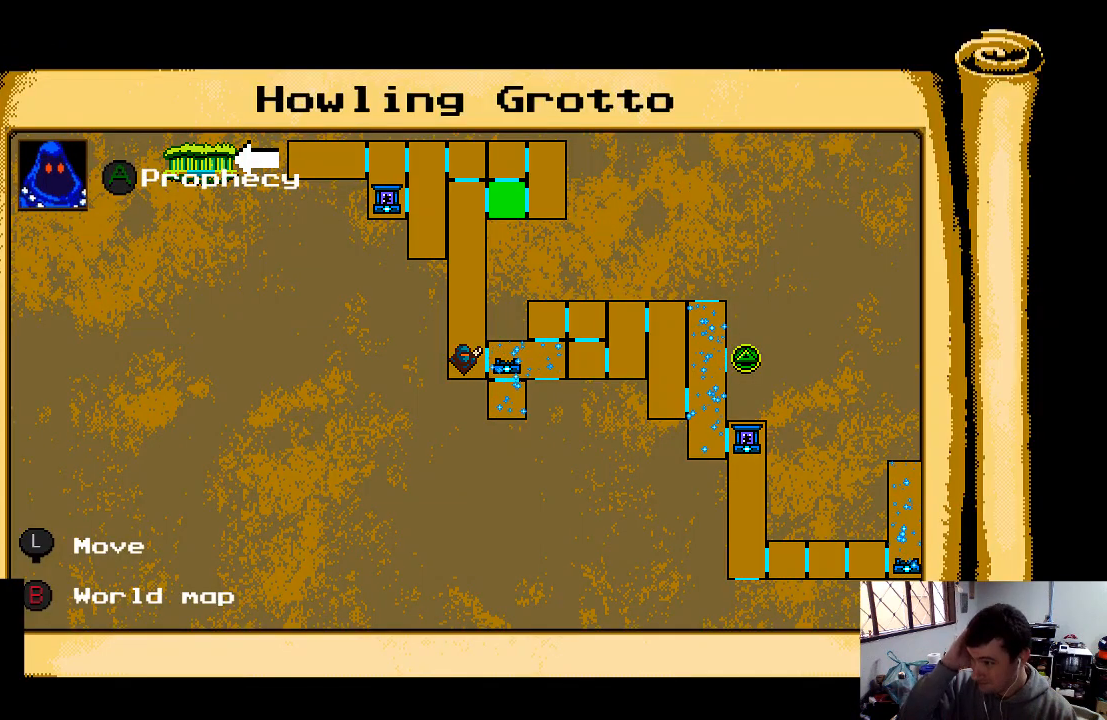
{"buttons": ["L1"], "left_stick": "center", "right_stick": "center", "events": [[500, "L1", "down"]]}
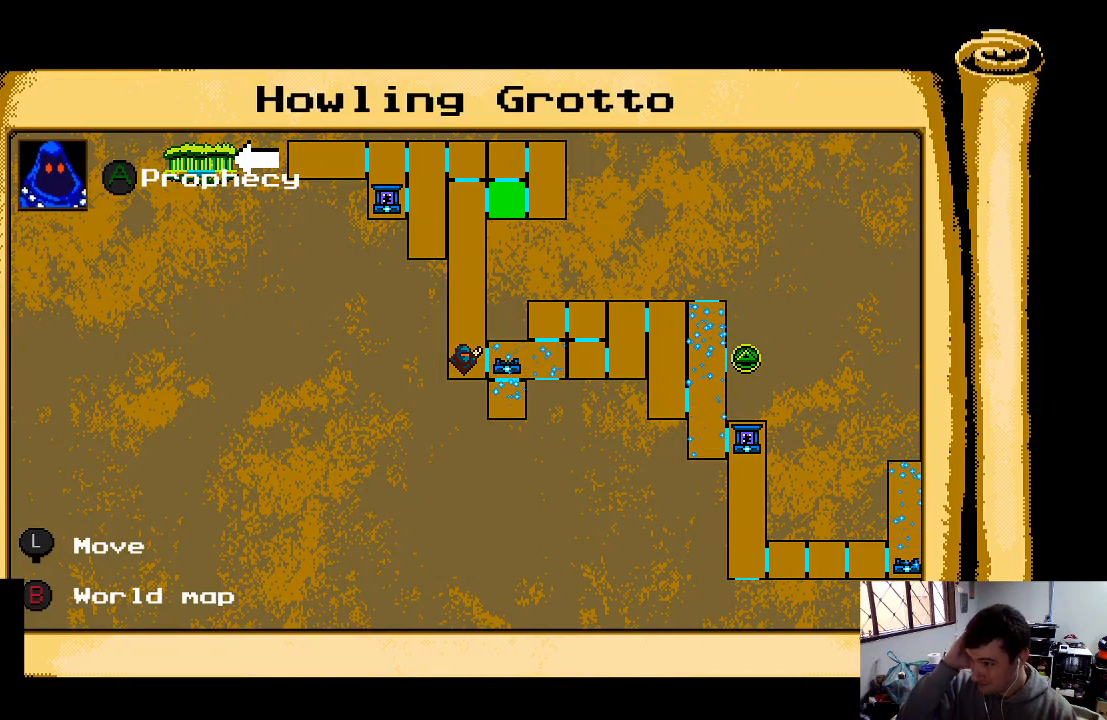
{"buttons": ["DPAD_RIGHT"], "left_stick": "center", "right_stick": "center", "events": [[100, "L1", "up"], [267, "DPAD_RIGHT", "down"]]}
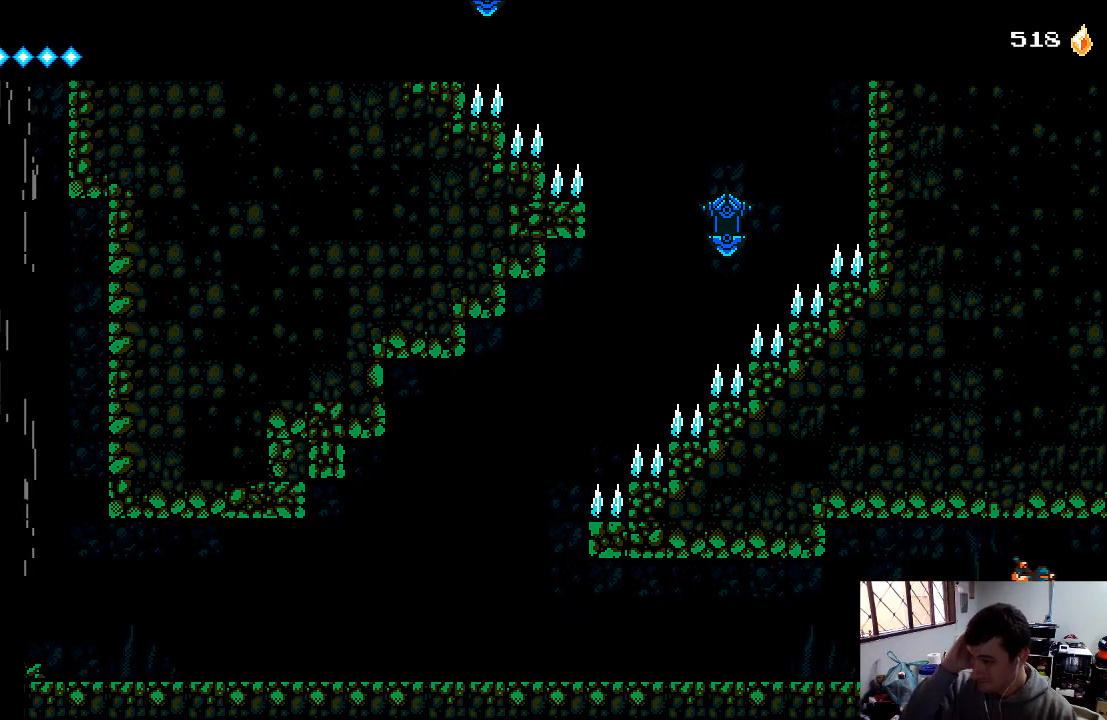
{"buttons": ["DPAD_RIGHT"], "left_stick": "center", "right_stick": "center", "events": []}
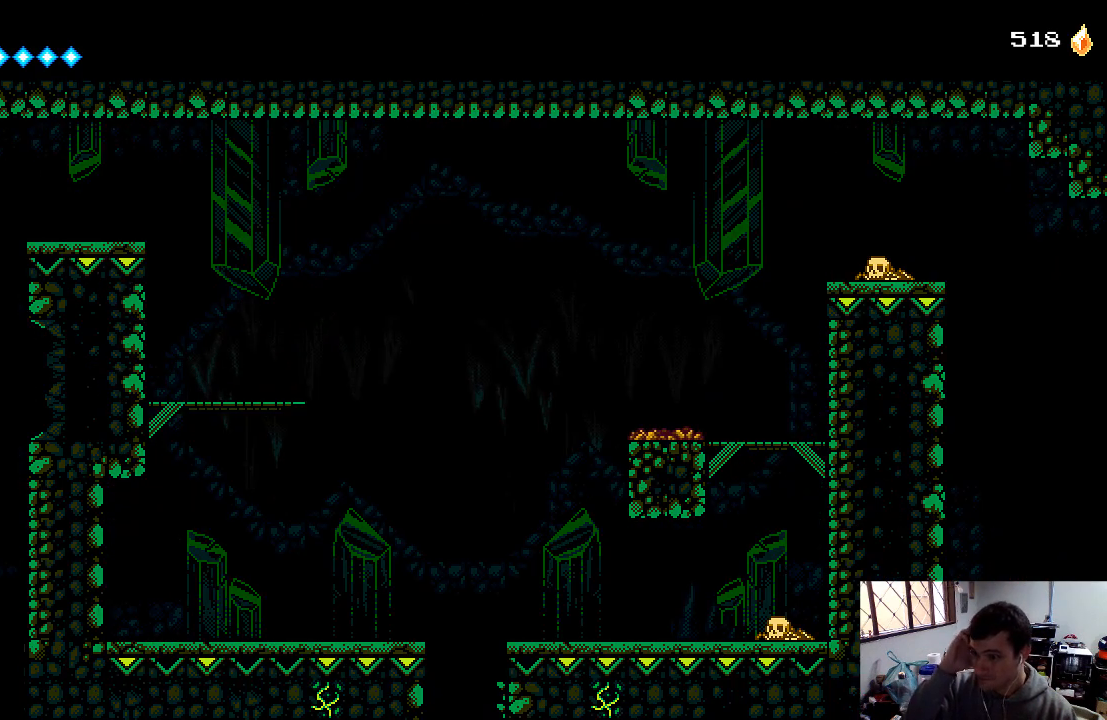
{"buttons": [], "left_stick": "center", "right_stick": "center", "events": [[300, "DPAD_RIGHT", "up"]]}
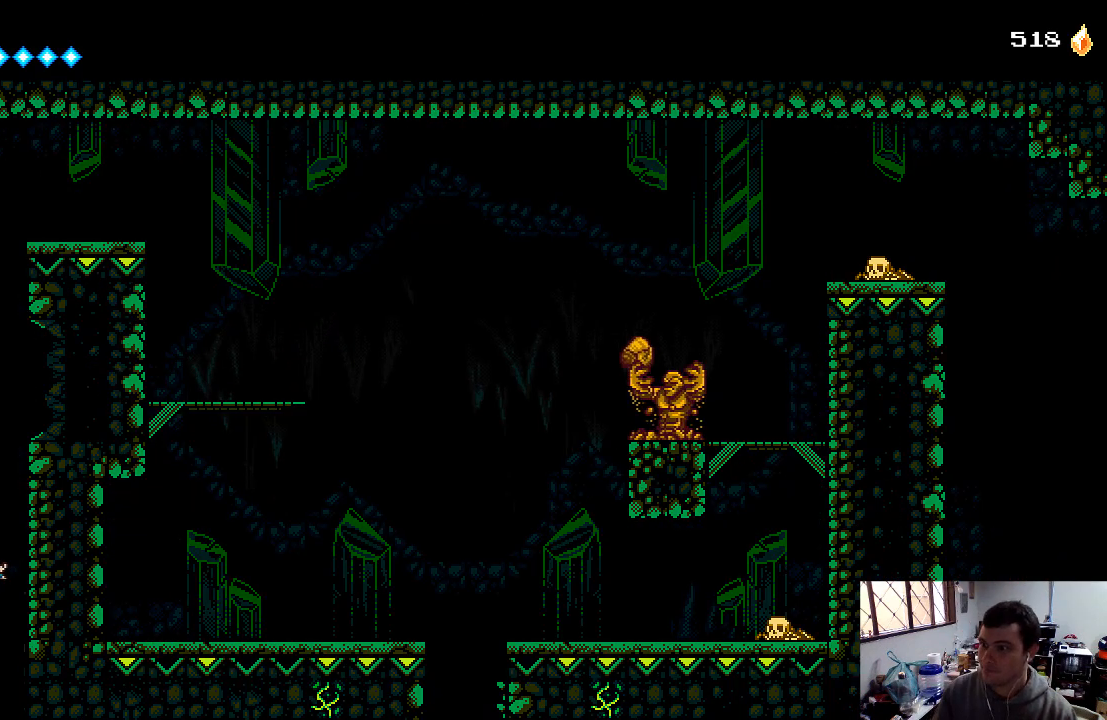
{"buttons": ["A", "DPAD_LEFT"], "left_stick": "center", "right_stick": "center", "events": [[100, "DPAD_RIGHT", "down"], [267, "A", "down"], [333, "DPAD_RIGHT", "up"], [433, "DPAD_LEFT", "down"]]}
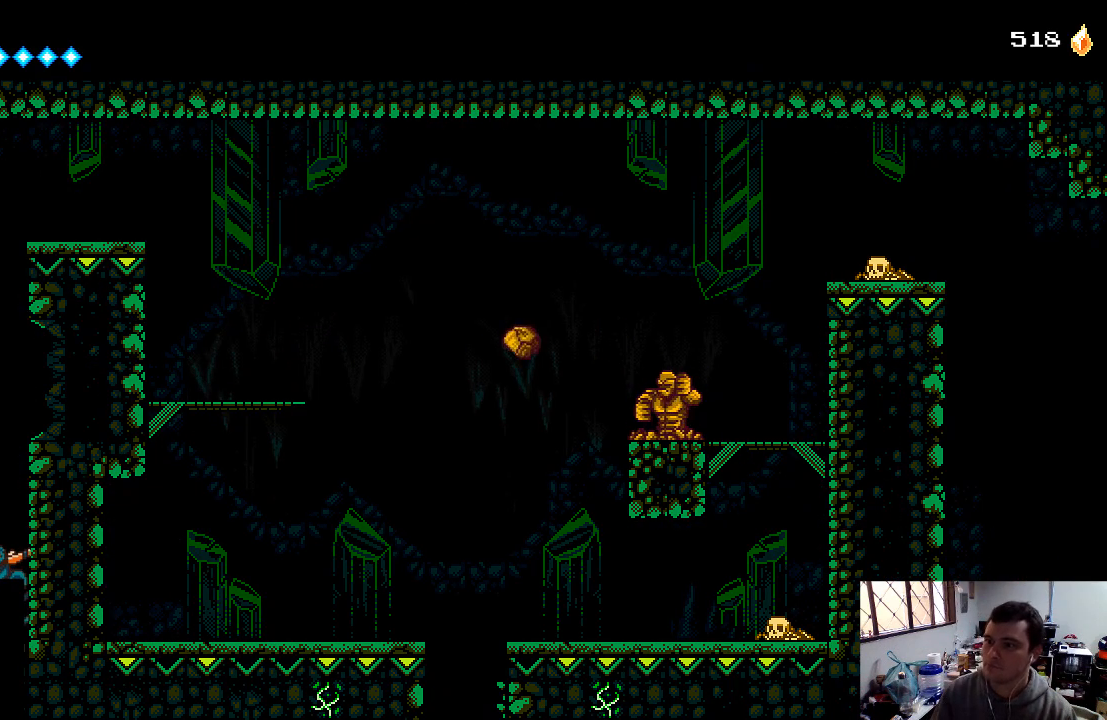
{"buttons": ["A", "DPAD_LEFT"], "left_stick": "center", "right_stick": "center", "events": [[33, "A", "up"], [67, "A", "down"], [233, "DPAD_UP", "down"], [267, "A", "up"], [367, "A", "down"], [367, "DPAD_UP", "up"]]}
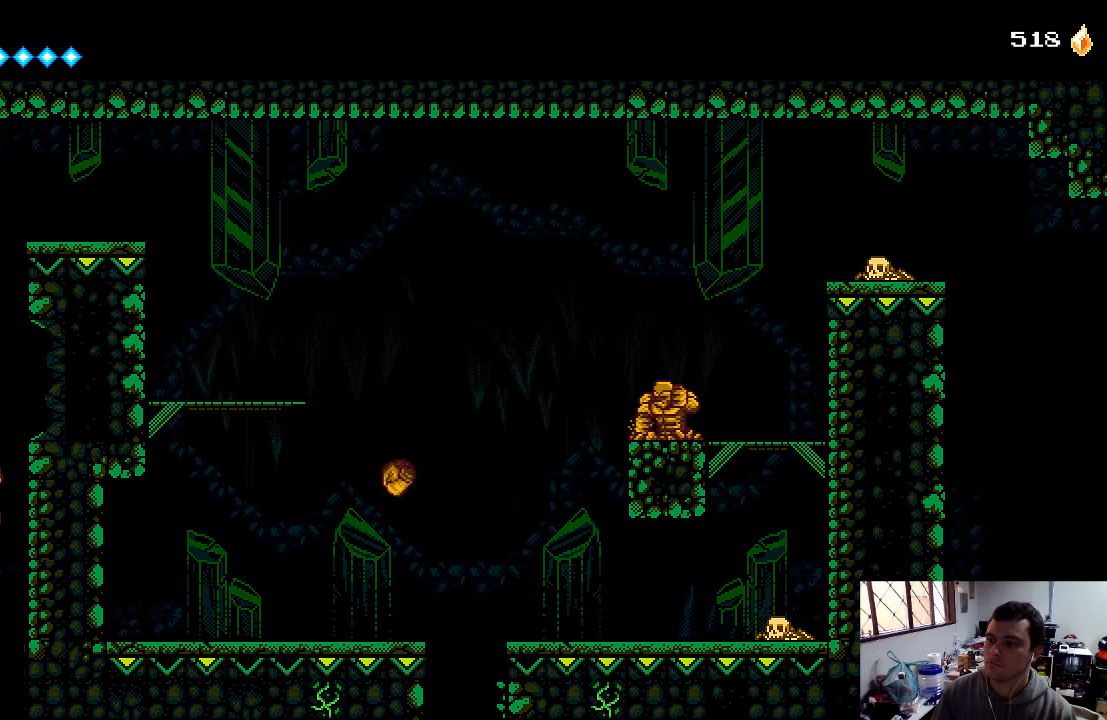
{"buttons": ["A", "DPAD_RIGHT"], "left_stick": "center", "right_stick": "center", "events": [[100, "A", "up"], [367, "DPAD_LEFT", "up"], [433, "A", "down"], [467, "DPAD_RIGHT", "down"]]}
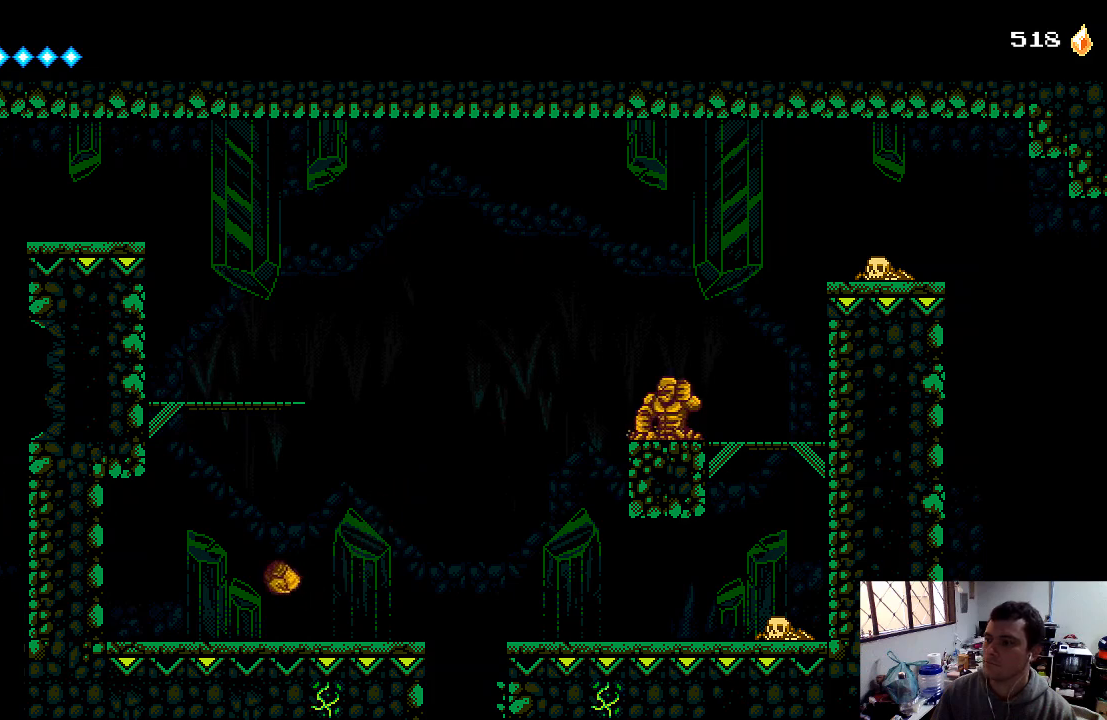
{"buttons": ["A", "DPAD_RIGHT"], "left_stick": "center", "right_stick": "center", "events": [[433, "A", "up"], [500, "A", "down"]]}
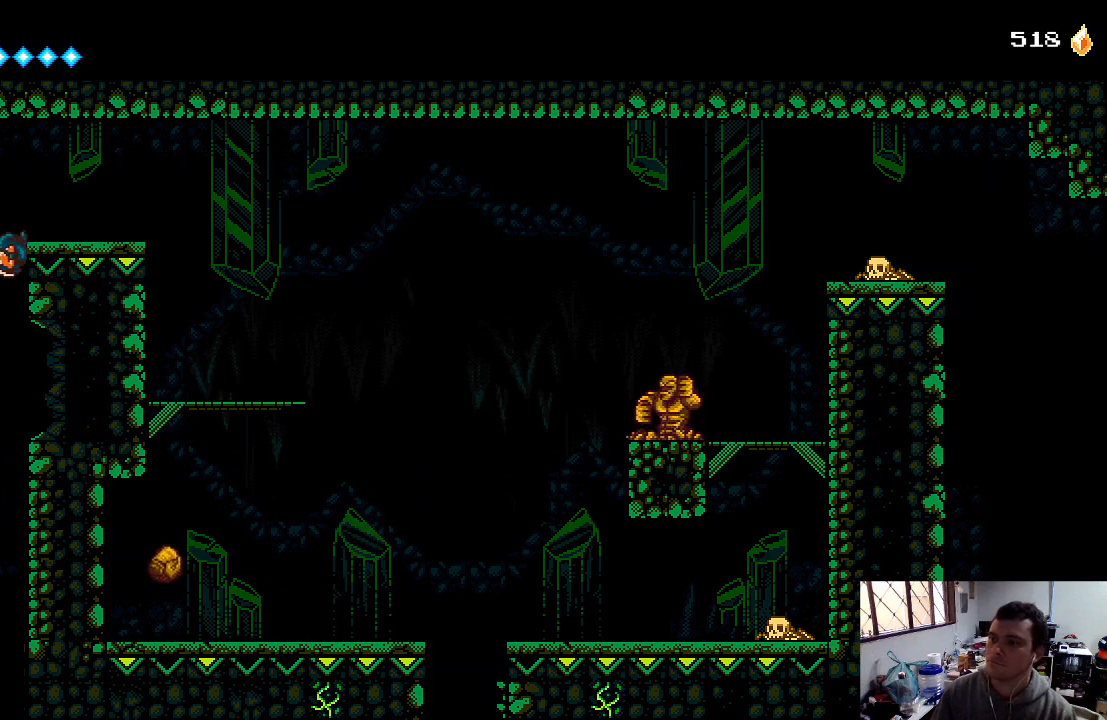
{"buttons": ["DPAD_RIGHT"], "left_stick": "center", "right_stick": "center", "events": [[133, "A", "up"]]}
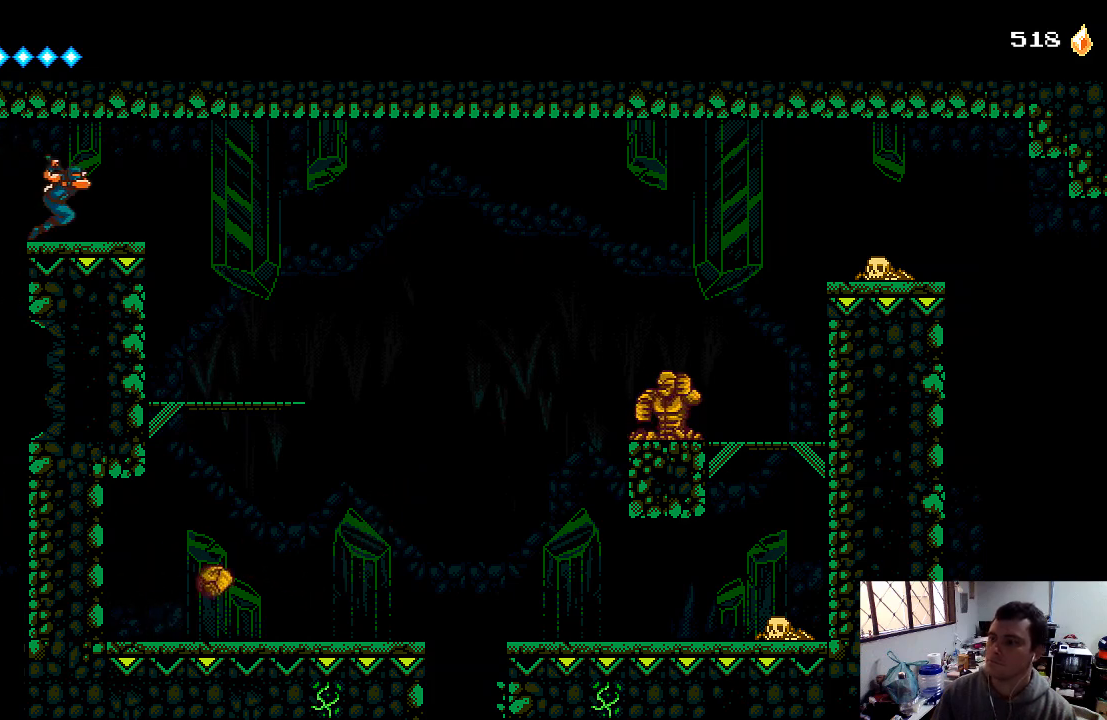
{"buttons": [], "left_stick": "center", "right_stick": "center", "events": [[500, "DPAD_RIGHT", "up"]]}
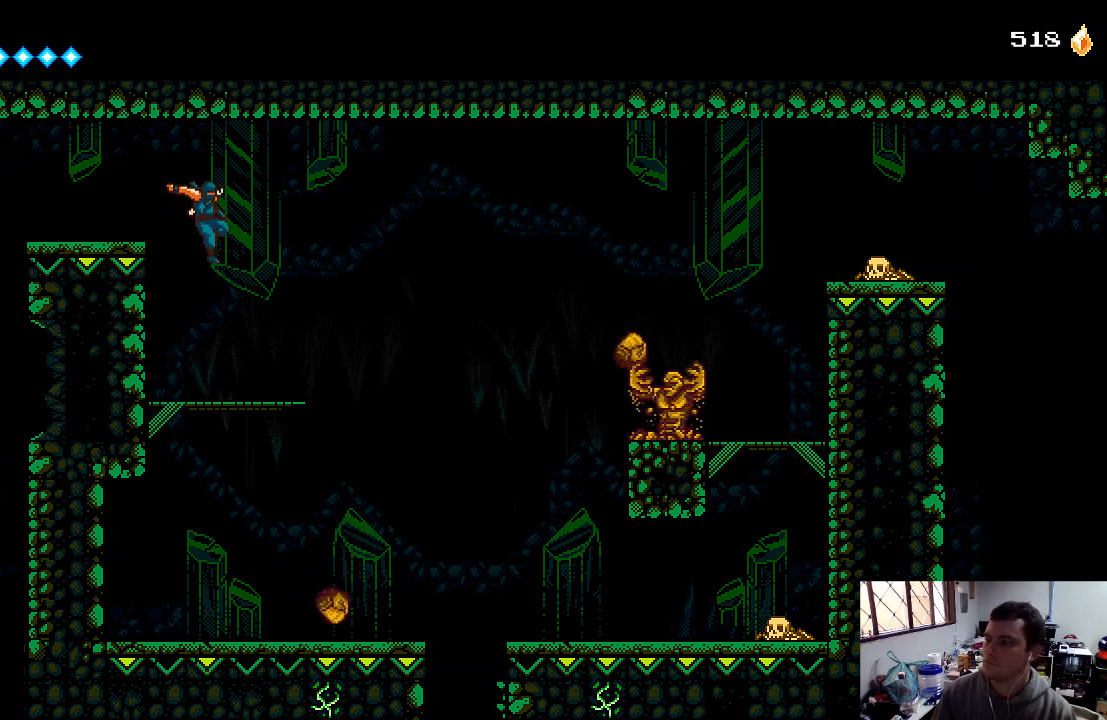
{"buttons": ["DPAD_RIGHT"], "left_stick": "center", "right_stick": "center", "events": [[367, "DPAD_RIGHT", "down"]]}
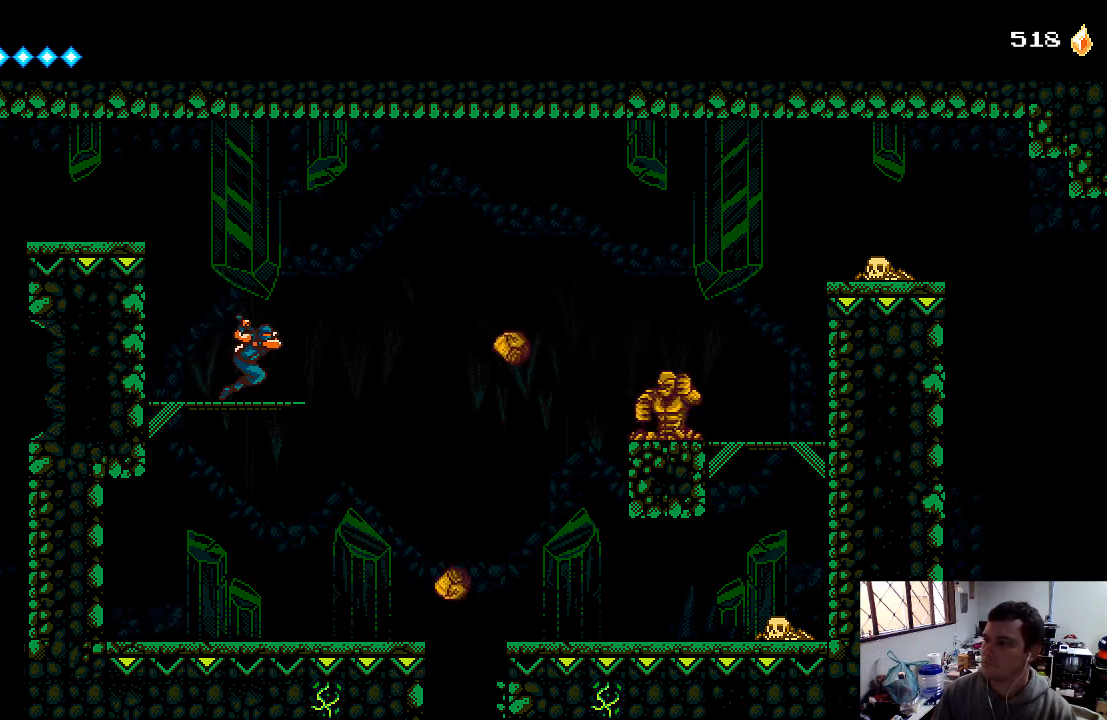
{"buttons": ["DPAD_RIGHT"], "left_stick": "center", "right_stick": "center", "events": [[33, "A", "down"], [233, "A", "up"]]}
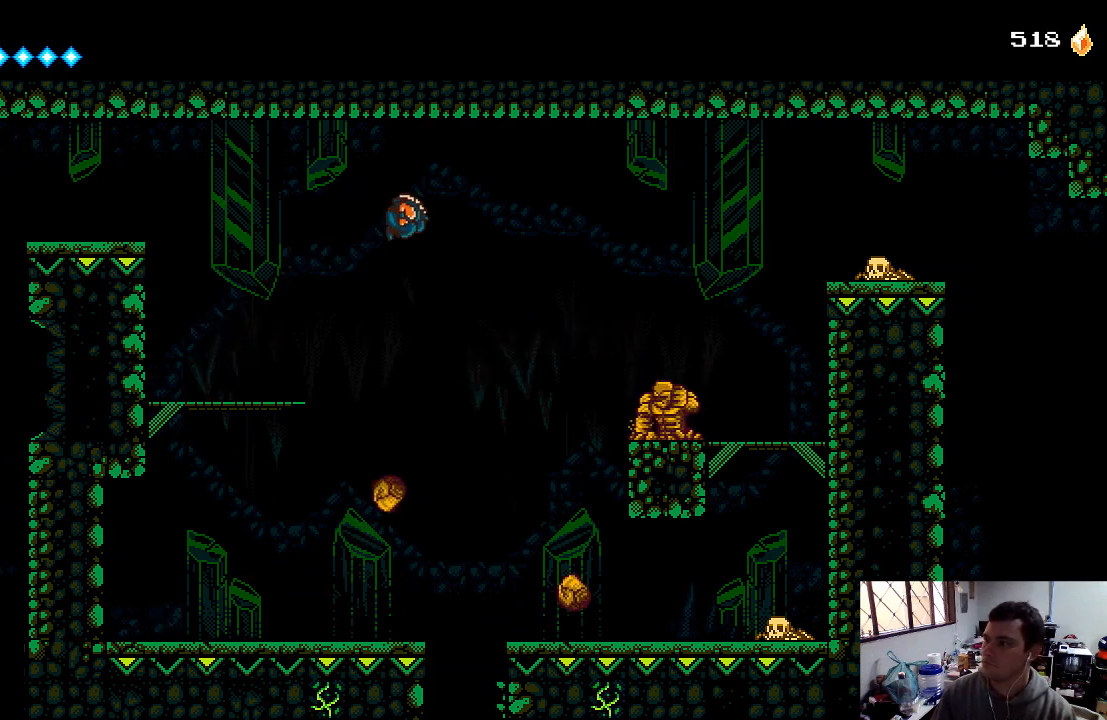
{"buttons": ["DPAD_RIGHT"], "left_stick": "center", "right_stick": "center", "events": [[333, "B", "down"], [467, "B", "up"]]}
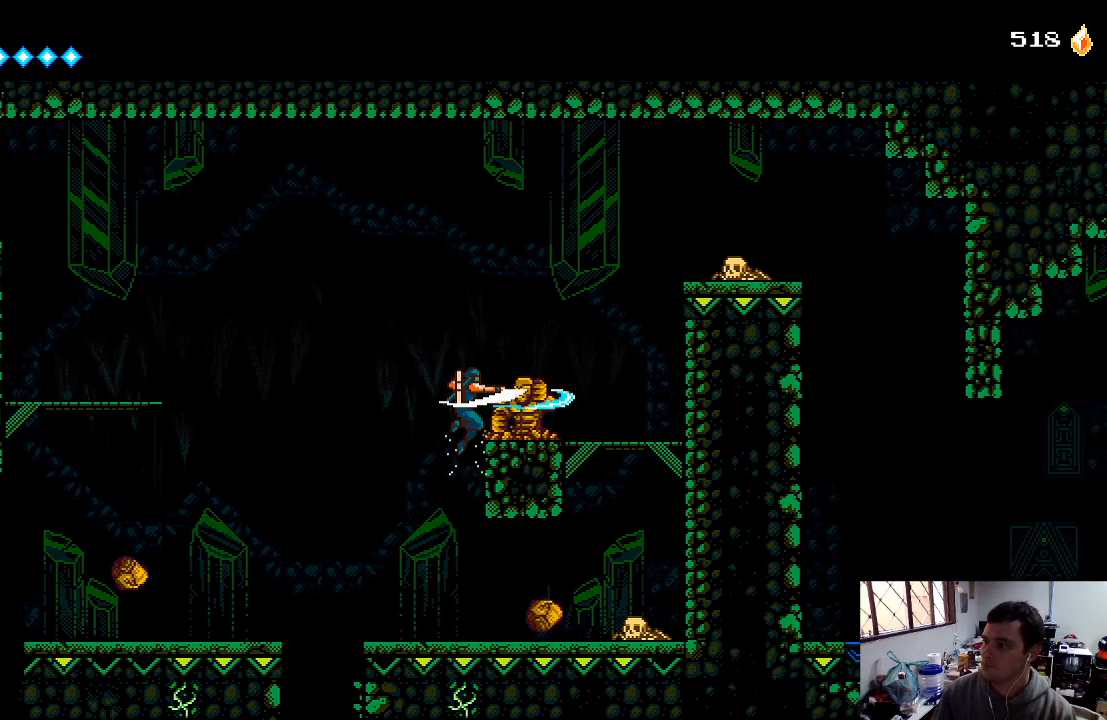
{"buttons": [], "left_stick": "center", "right_stick": "center", "events": [[467, "DPAD_RIGHT", "up"]]}
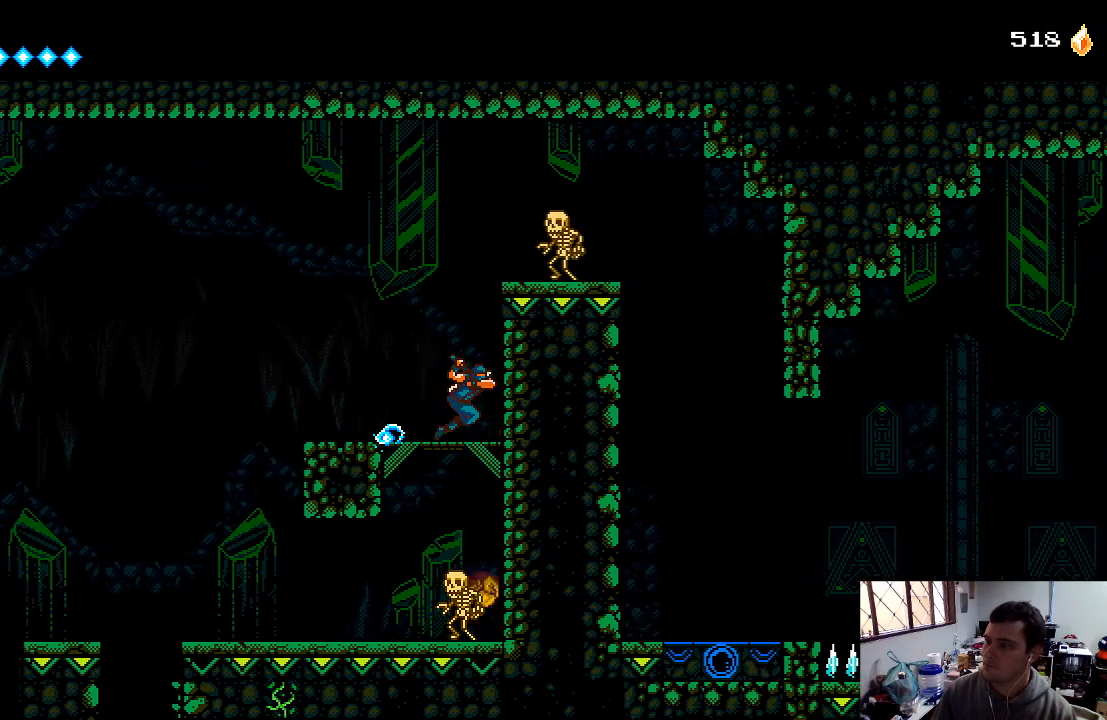
{"buttons": ["X"], "left_stick": "center", "right_stick": "center", "events": [[167, "A", "down"], [400, "A", "up"], [500, "X", "down"]]}
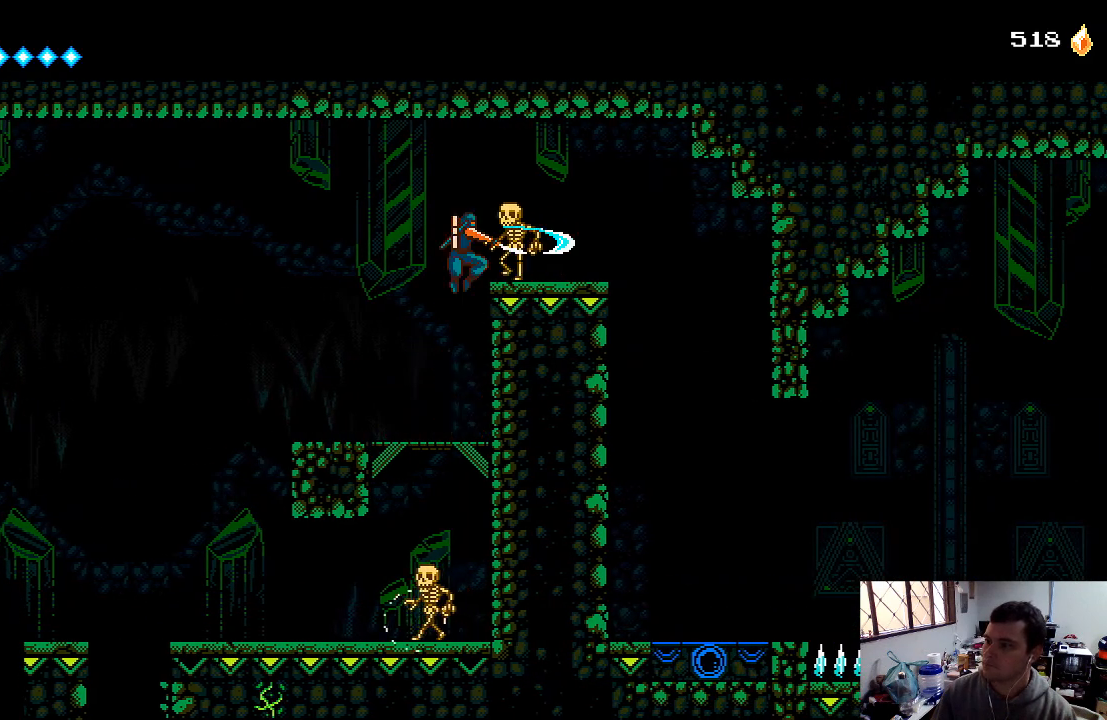
{"buttons": ["A", "DPAD_RIGHT"], "left_stick": "center", "right_stick": "center", "events": [[100, "X", "up"], [333, "DPAD_RIGHT", "down"], [467, "A", "down"]]}
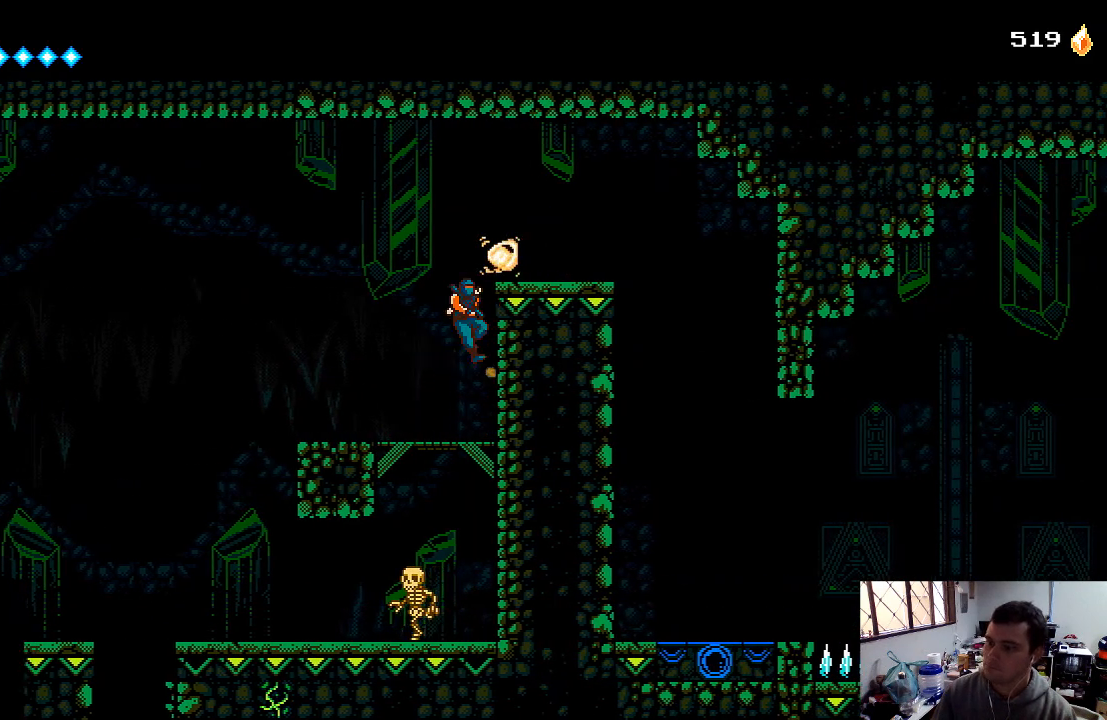
{"buttons": [], "left_stick": "center", "right_stick": "center", "events": [[133, "A", "up"], [500, "DPAD_RIGHT", "up"]]}
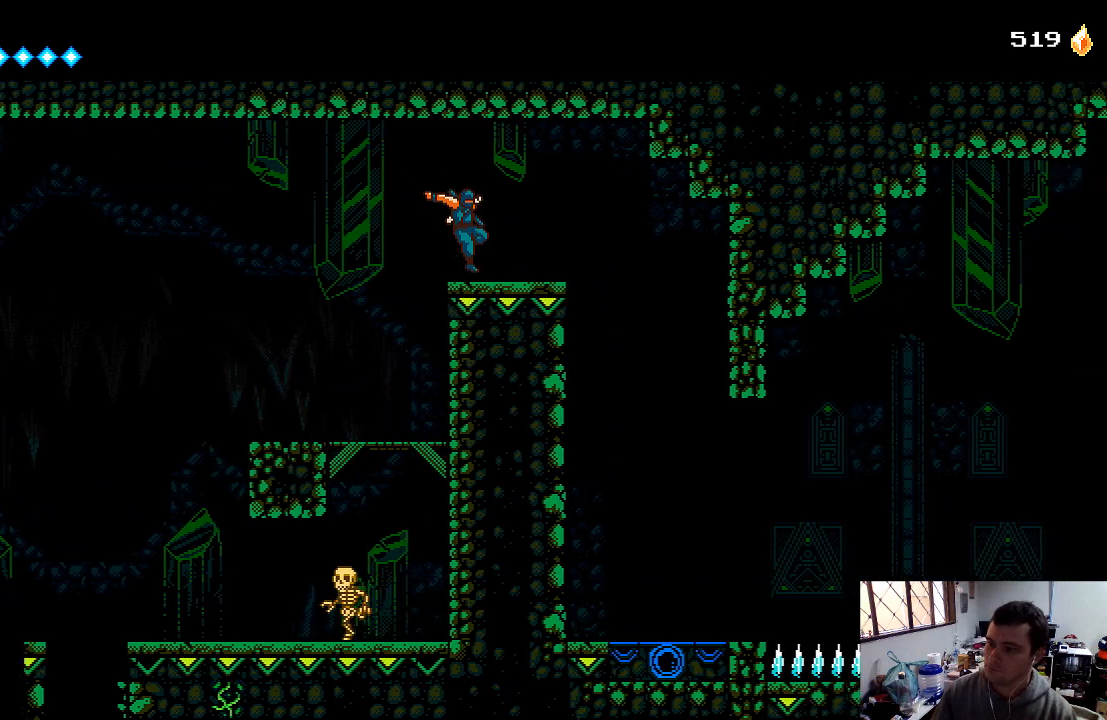
{"buttons": [], "left_stick": "center", "right_stick": "center", "events": [[100, "L1", "down"], [267, "L1", "up"]]}
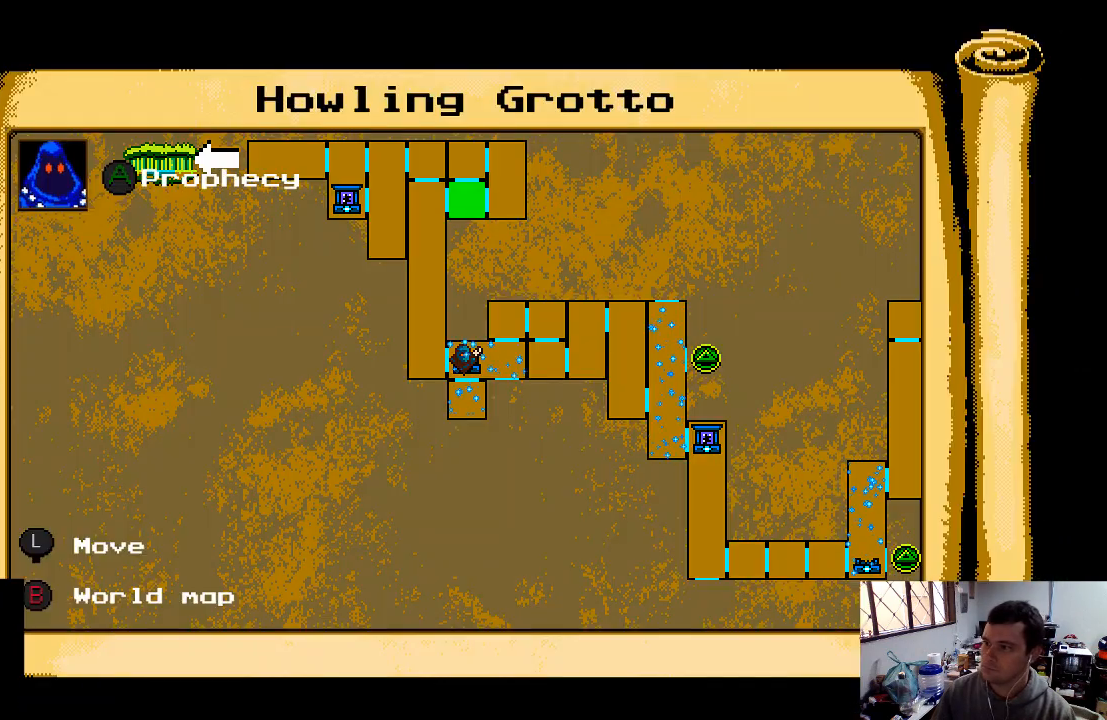
{"buttons": ["L1"], "left_stick": "center", "right_stick": "center", "events": [[500, "L1", "down"]]}